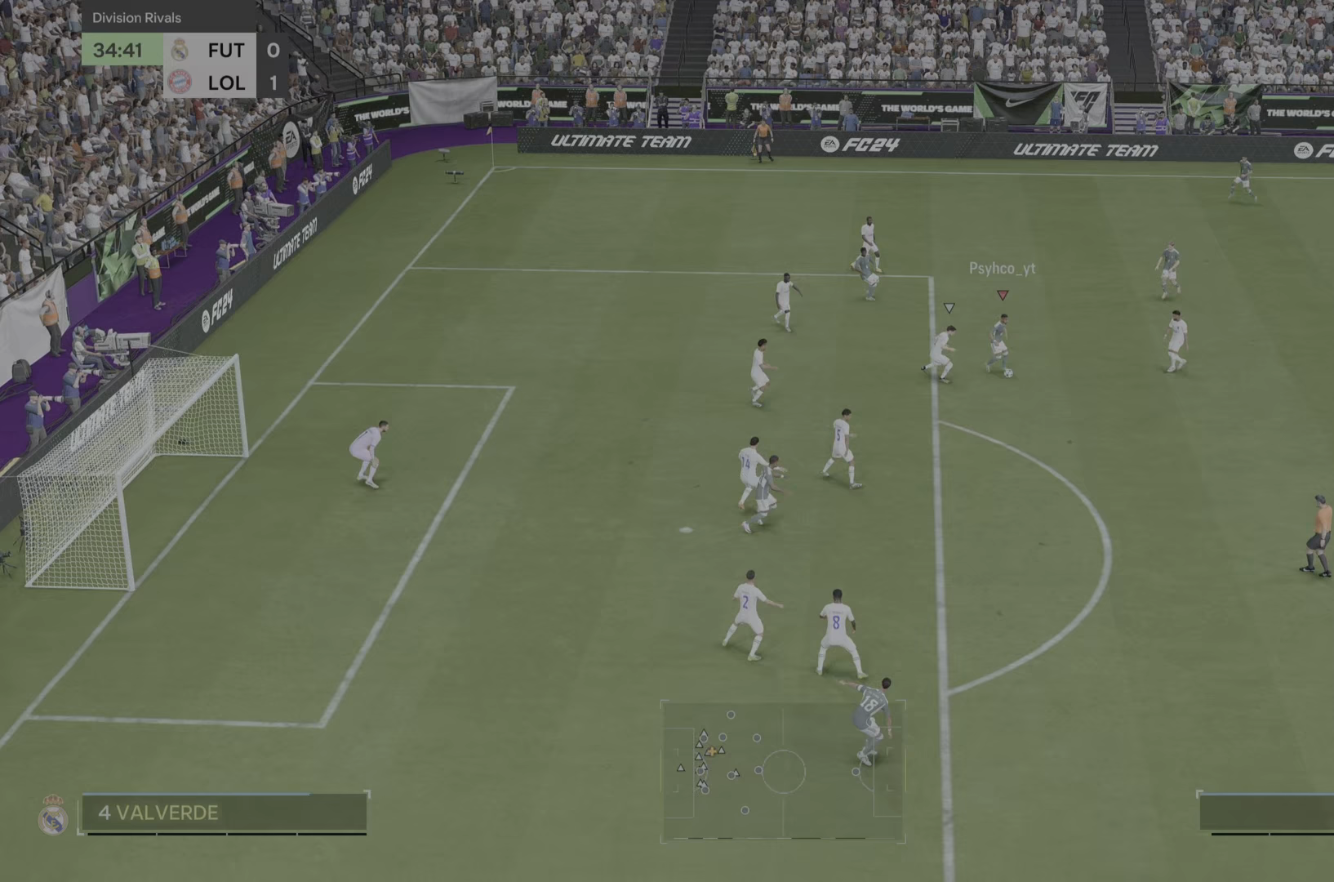
Gameplay with a controller (PlayStation layout); each line is a JSON object with the inputs held at the frame after it (dt_ms = milliseconds from this image to that frame). "events" lists button and stick changes between this image and that frame as [ms after this image, input, new state], when the widget could be followed in between. Not read: L3 R3.
{"dt_ms": 417, "buttons": [], "left_stick": "down", "right_stick": "center", "events": [[83, "left_stick", "down-right"], [184, "left_stick", "down"]]}
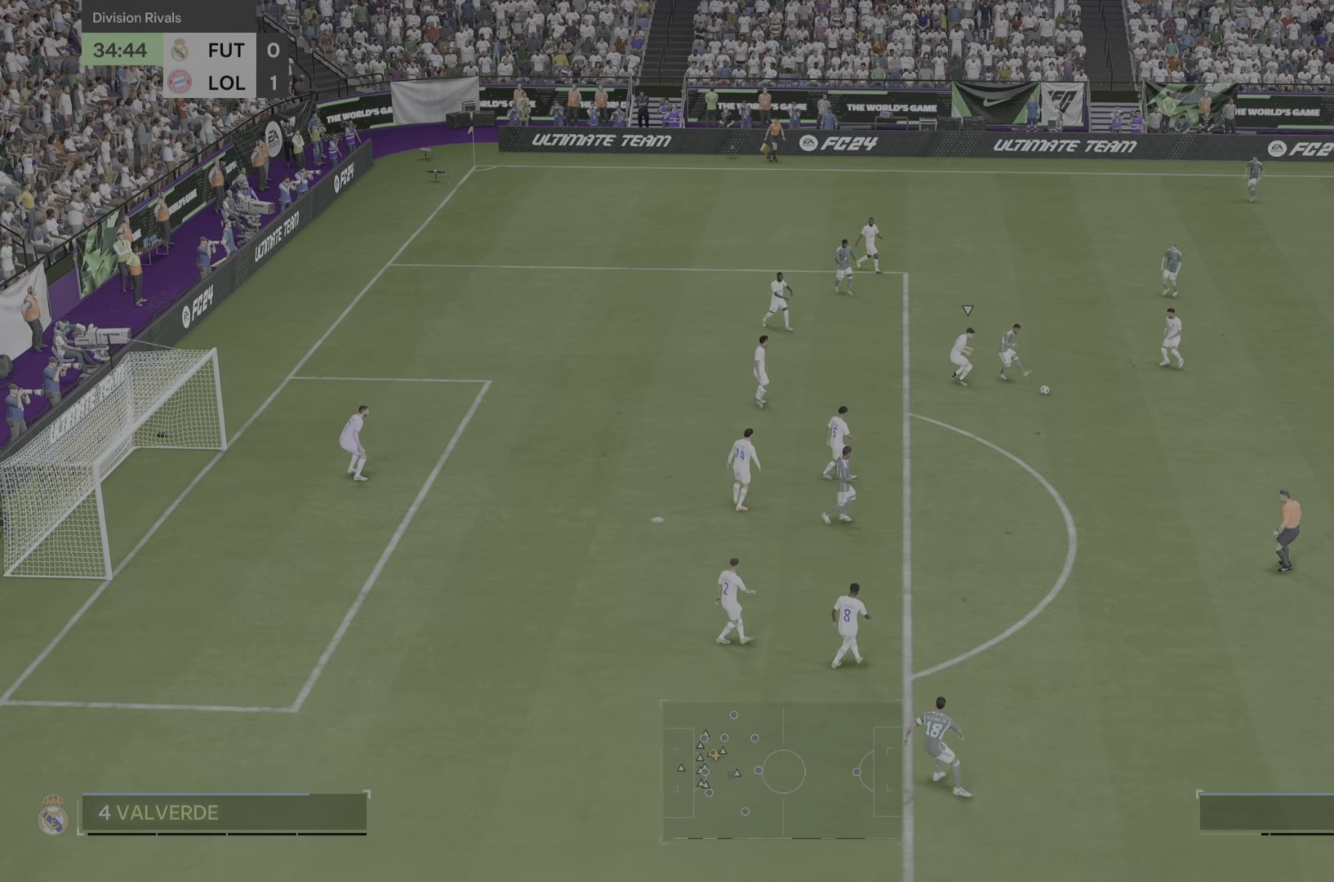
{"dt_ms": 501, "buttons": [], "left_stick": "down-left", "right_stick": "center", "events": [[400, "left_stick", "down-left"]]}
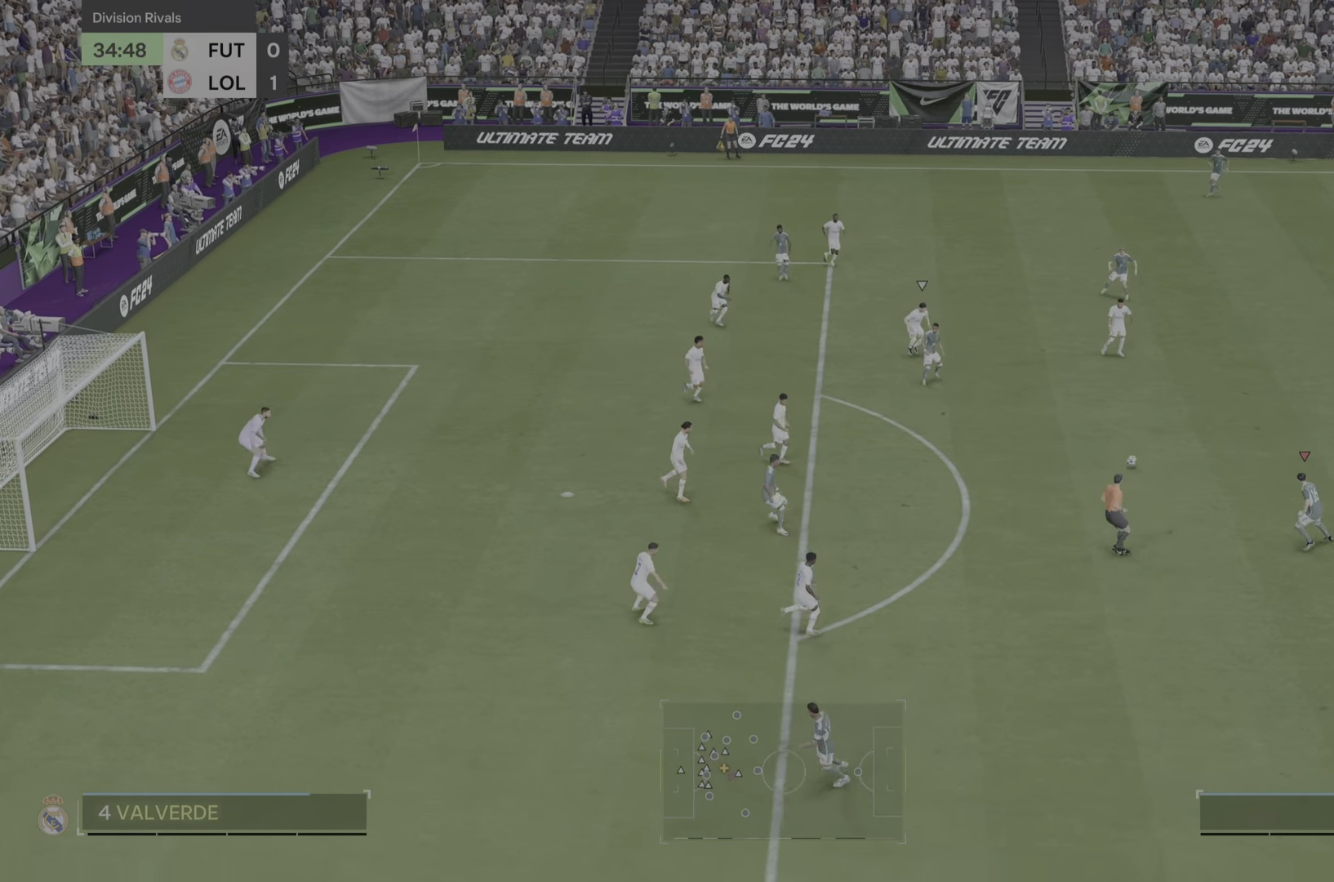
{"dt_ms": 500, "buttons": [], "left_stick": "center", "right_stick": "center", "events": [[66, "left_stick", "left"], [467, "left_stick", "center"]]}
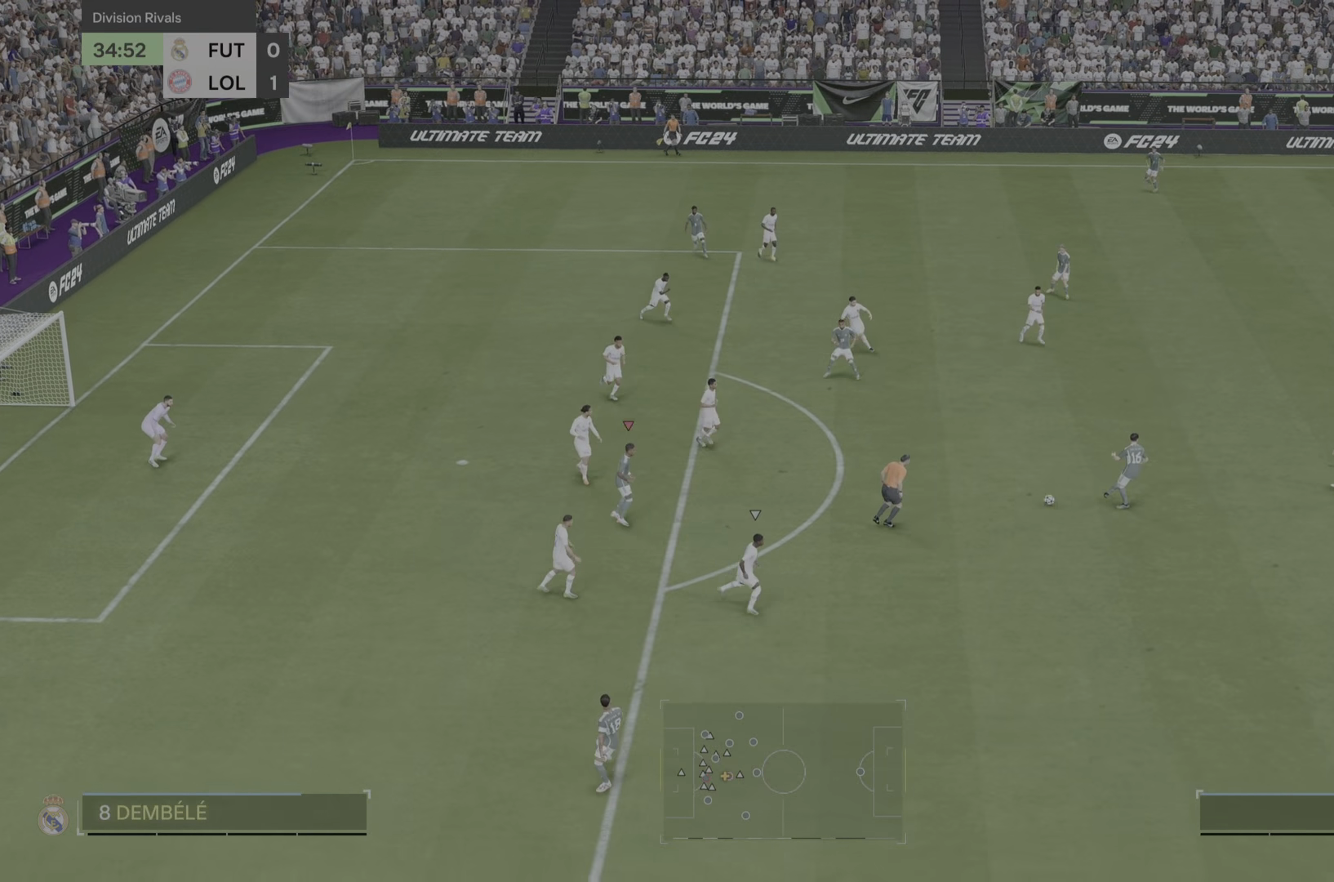
{"dt_ms": 501, "buttons": [], "left_stick": "left", "right_stick": "down", "events": [[250, "left_stick", "down"], [317, "left_stick", "down-left"], [451, "left_stick", "left"], [467, "right_stick", "down"]]}
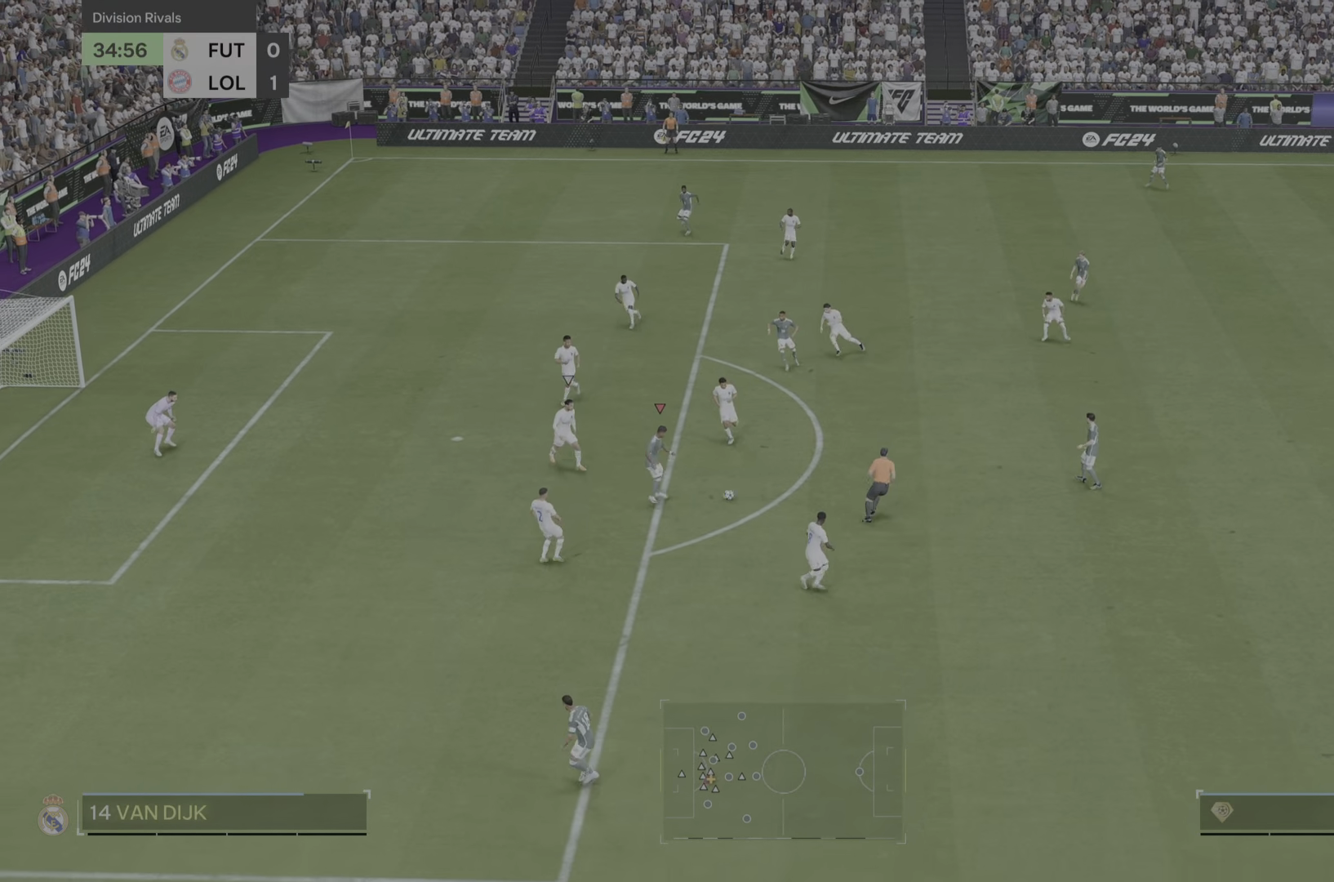
{"dt_ms": 500, "buttons": [], "left_stick": "down-left", "right_stick": "center", "events": [[50, "left_stick", "down-left"], [116, "right_stick", "up-right"], [350, "right_stick", "center"]]}
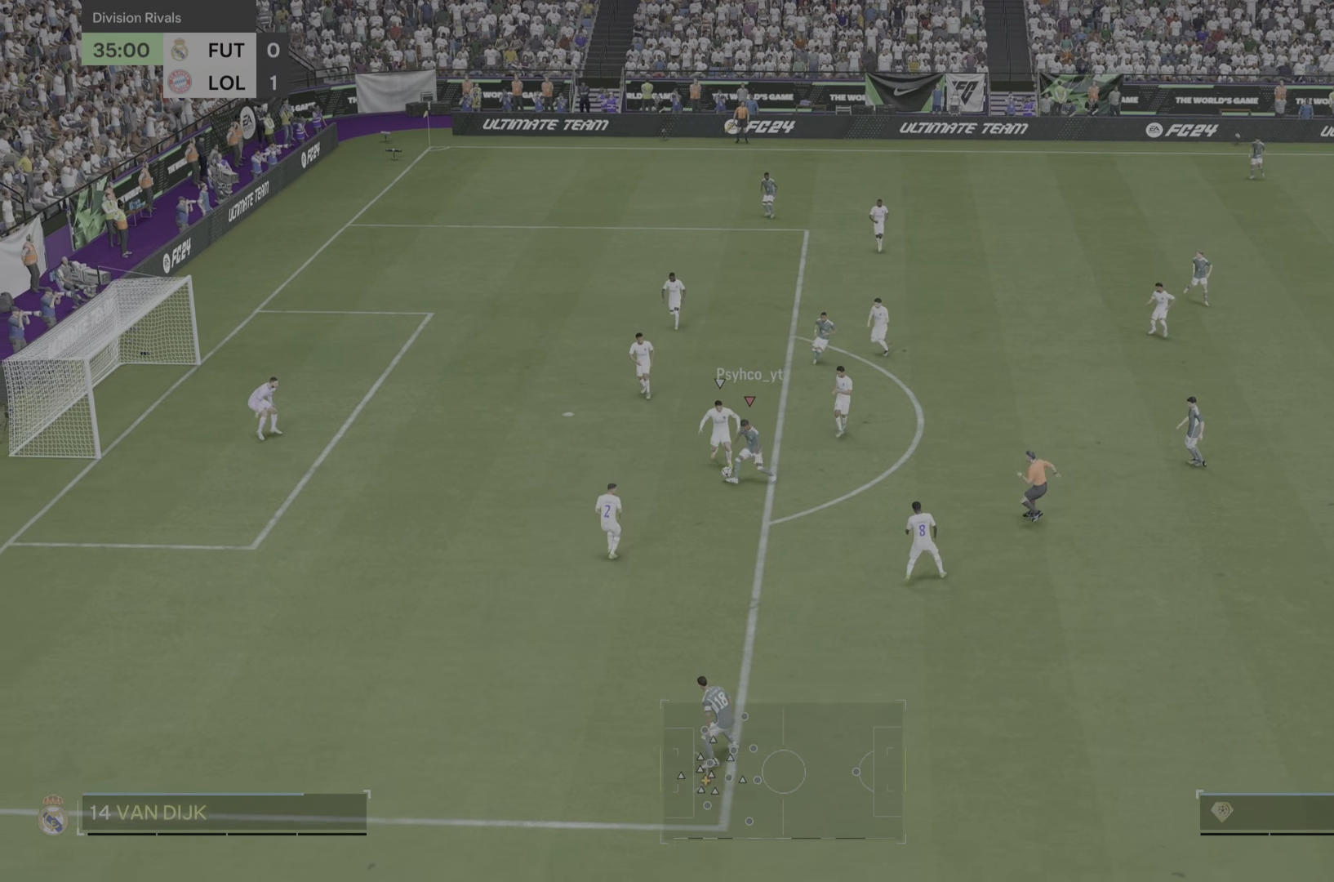
{"dt_ms": 501, "buttons": ["CIRCLE"], "left_stick": "up-left", "right_stick": "center", "events": [[217, "left_stick", "left"], [417, "CIRCLE", "down"], [451, "left_stick", "up-left"]]}
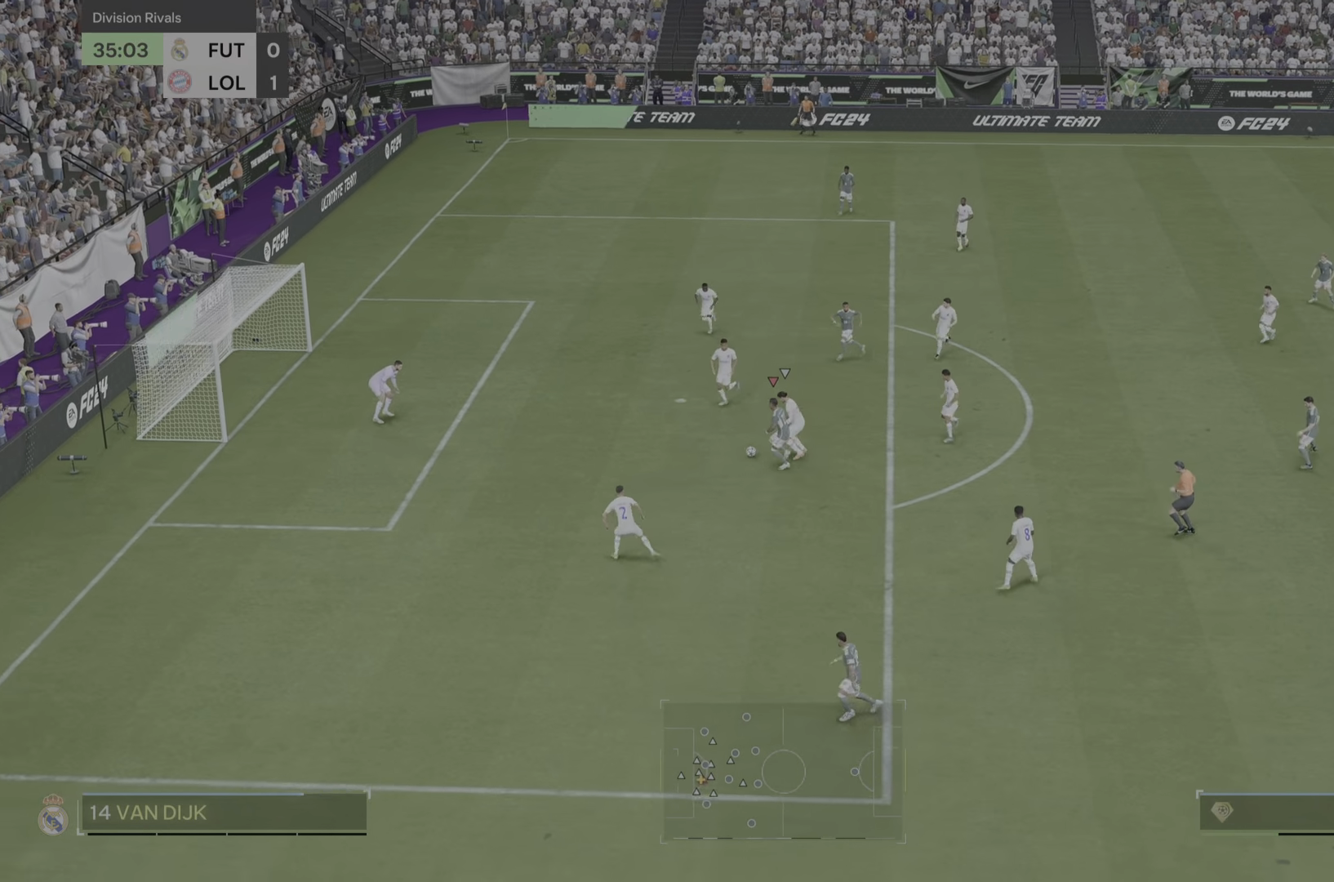
{"dt_ms": 500, "buttons": [], "left_stick": "up-left", "right_stick": "center", "events": [[83, "CIRCLE", "up"]]}
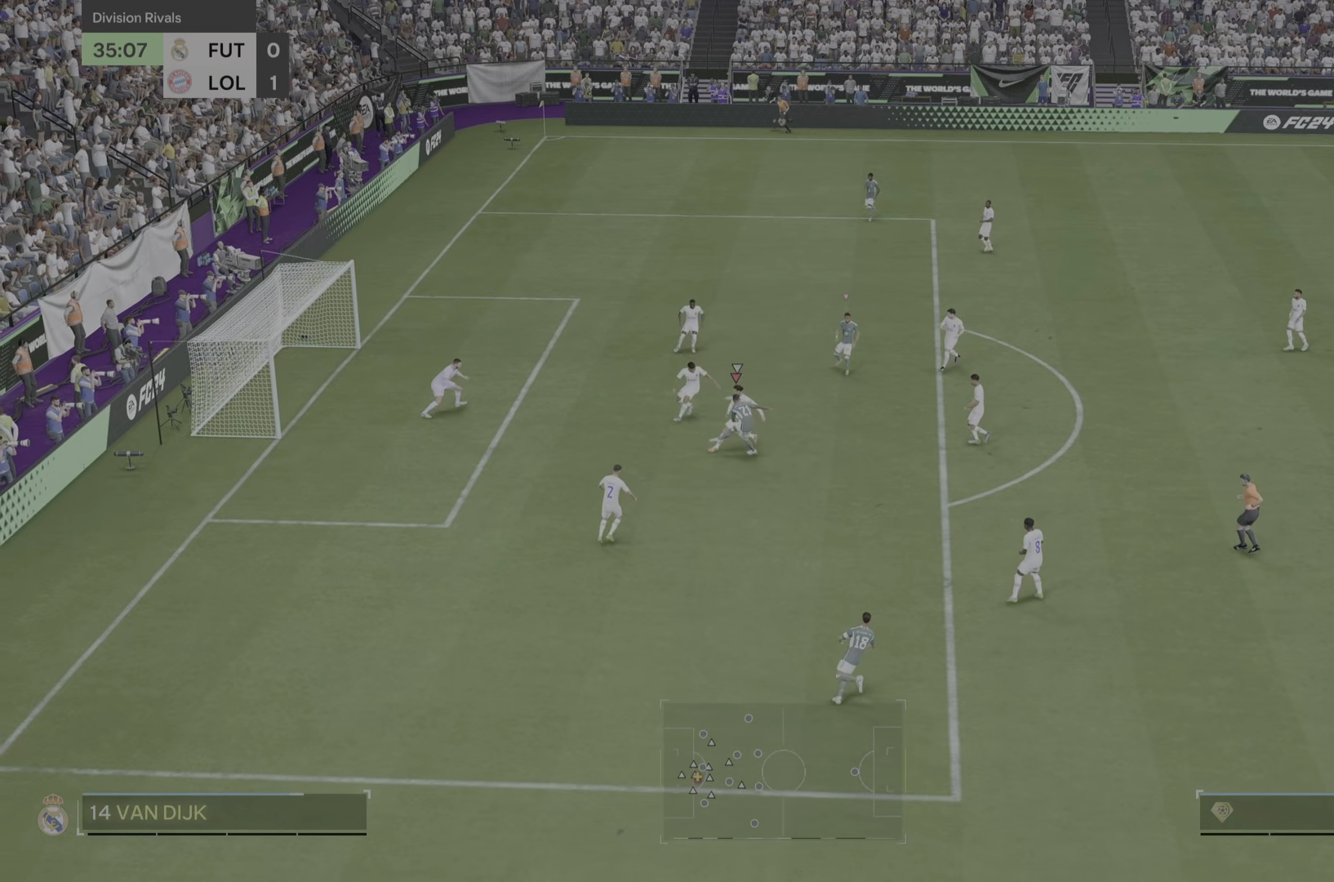
{"dt_ms": 501, "buttons": [], "left_stick": "up", "right_stick": "center", "events": [[400, "left_stick", "up"]]}
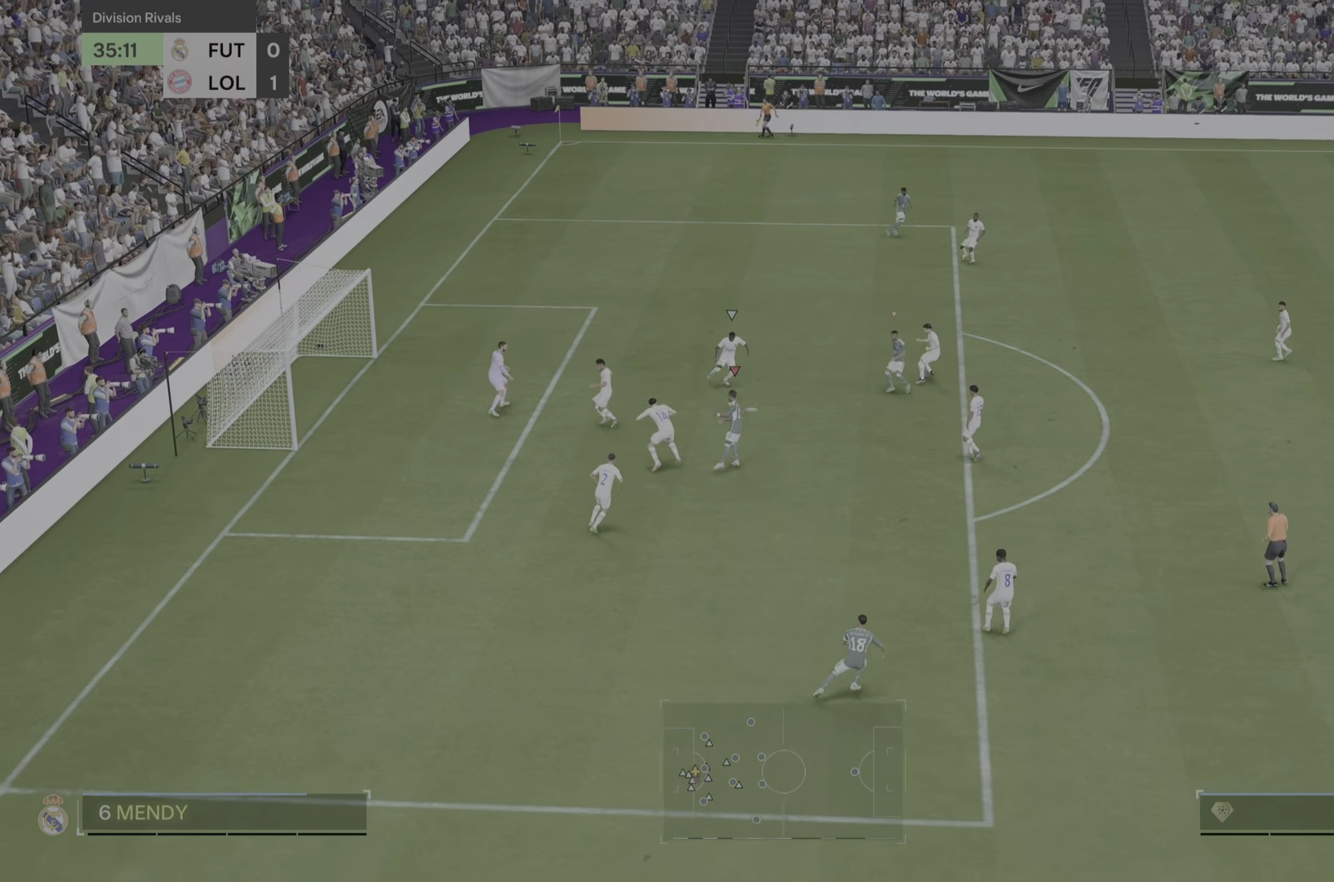
{"dt_ms": 500, "buttons": ["R2"], "left_stick": "up", "right_stick": "center", "events": [[367, "R2", "down"]]}
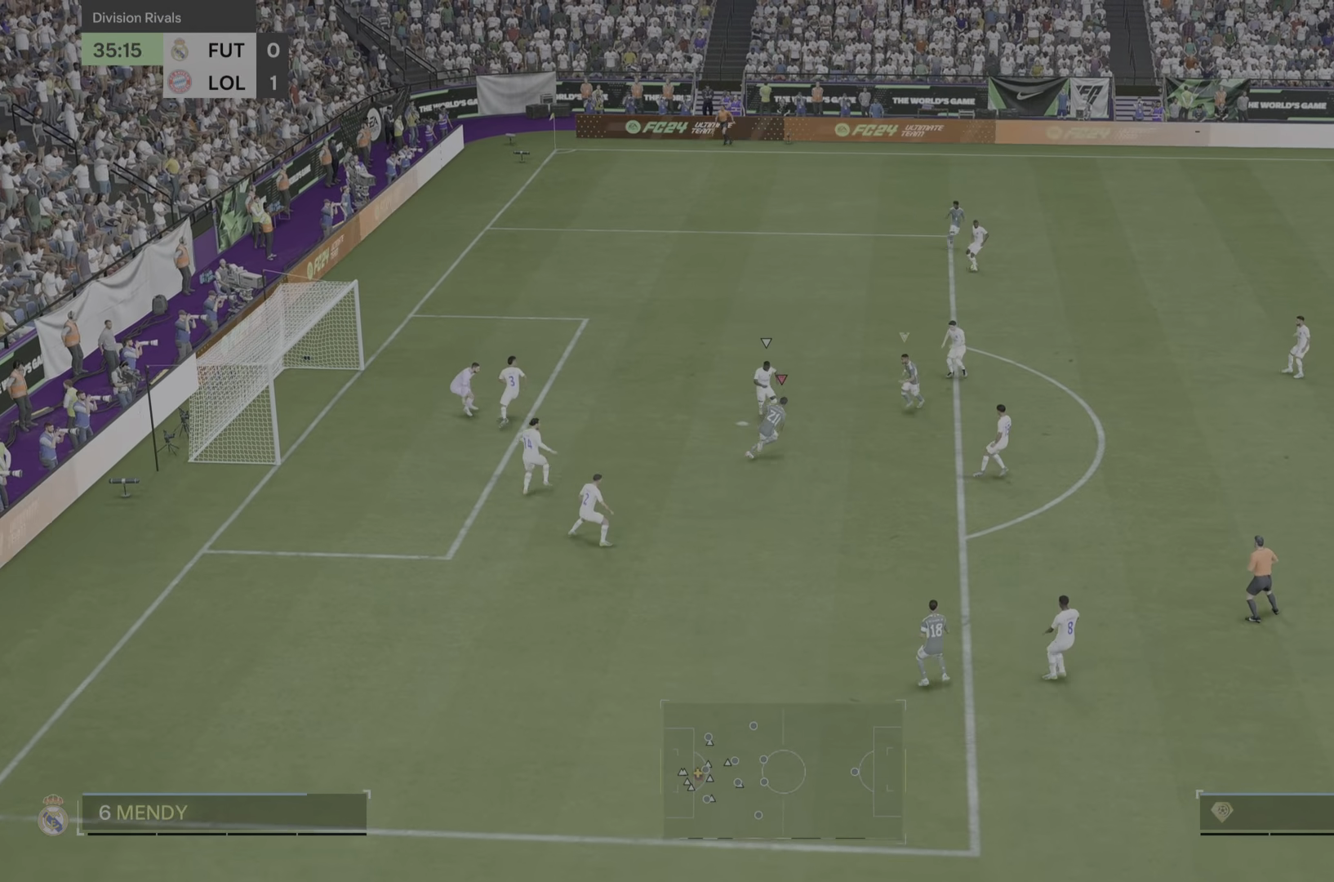
{"dt_ms": 501, "buttons": ["R2"], "left_stick": "up", "right_stick": "center", "events": []}
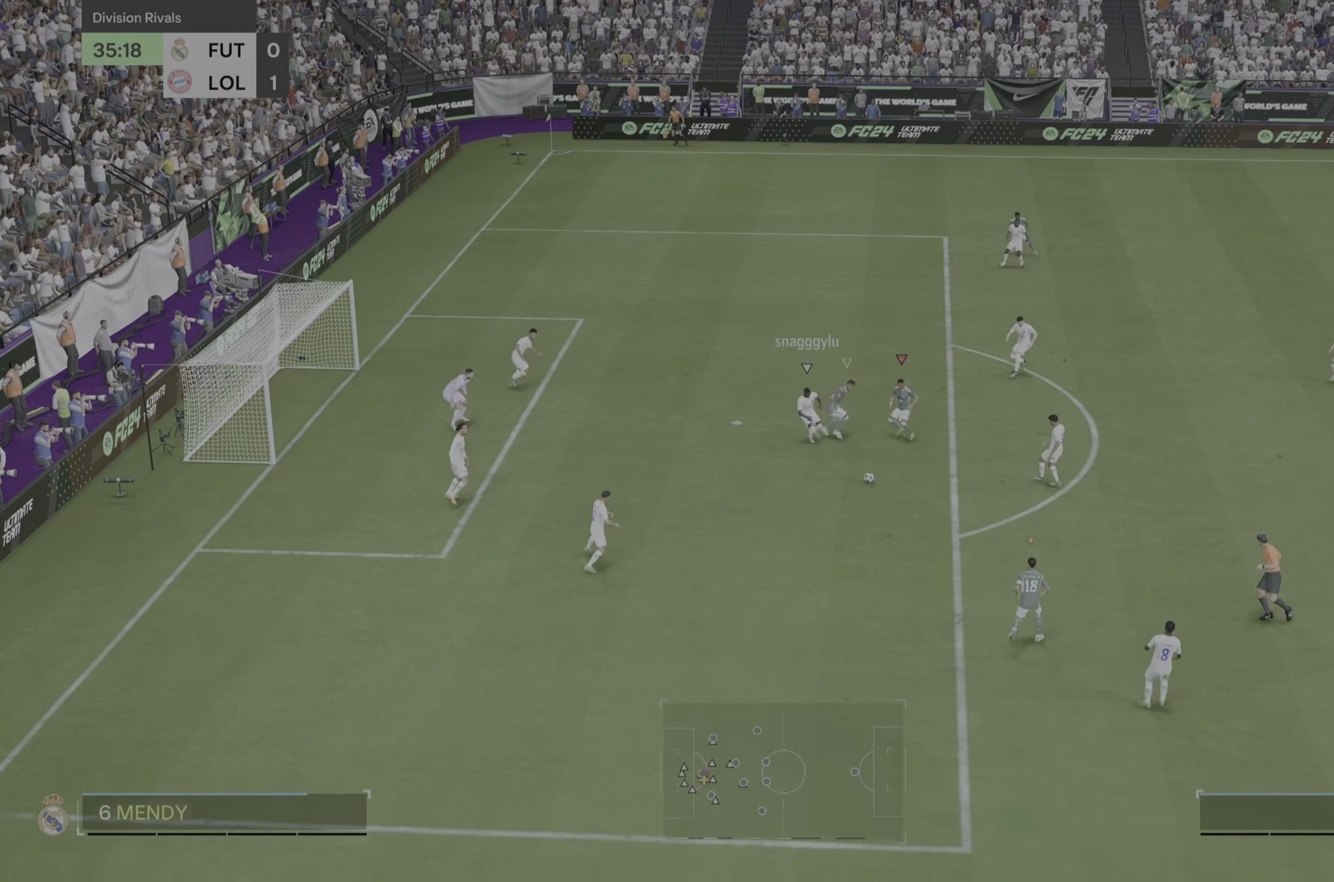
{"dt_ms": 500, "buttons": [], "left_stick": "left", "right_stick": "center", "events": [[267, "R2", "up"], [267, "left_stick", "right"], [334, "left_stick", "up"], [467, "left_stick", "left"]]}
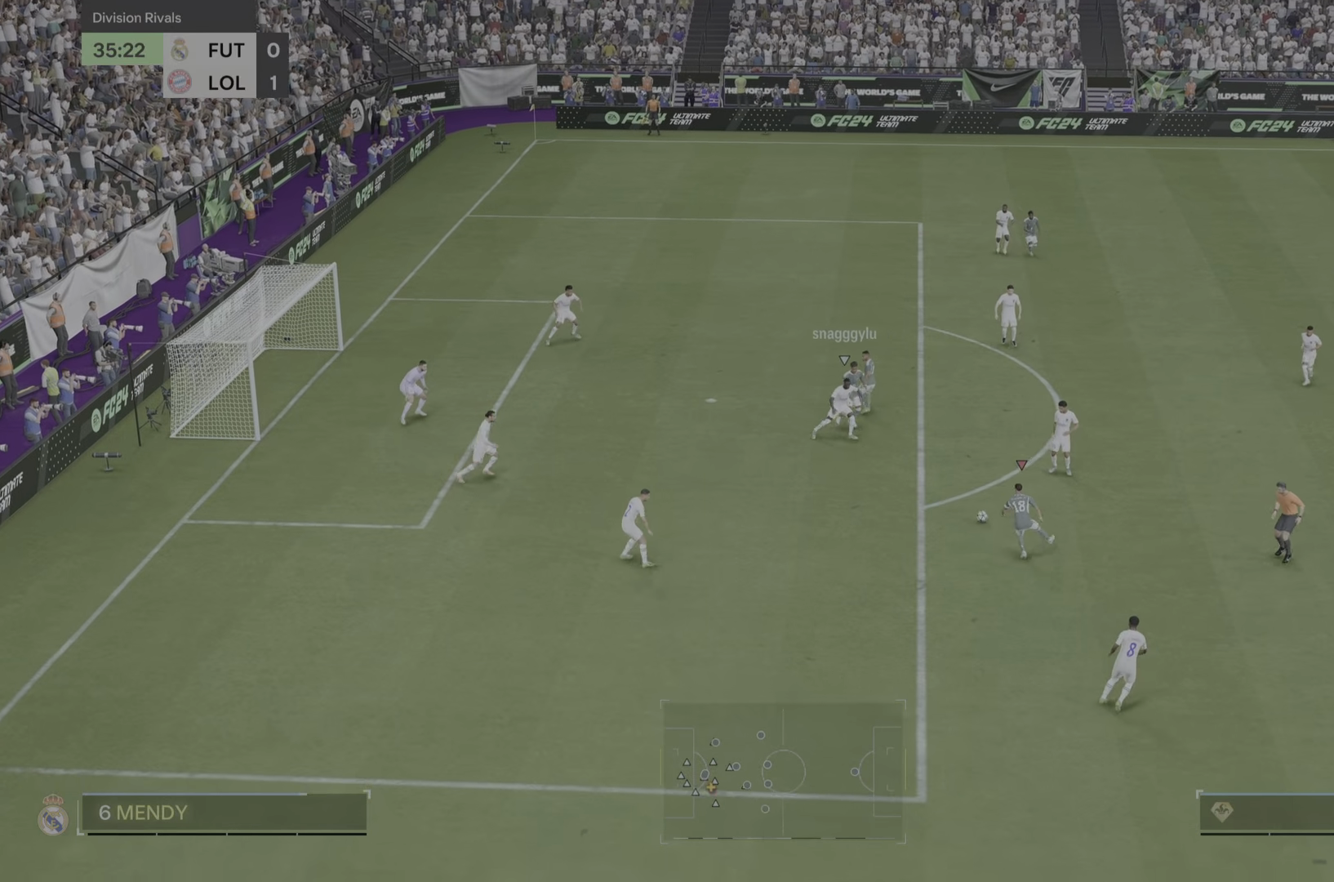
{"dt_ms": 501, "buttons": [], "left_stick": "left", "right_stick": "right", "events": [[501, "right_stick", "right"]]}
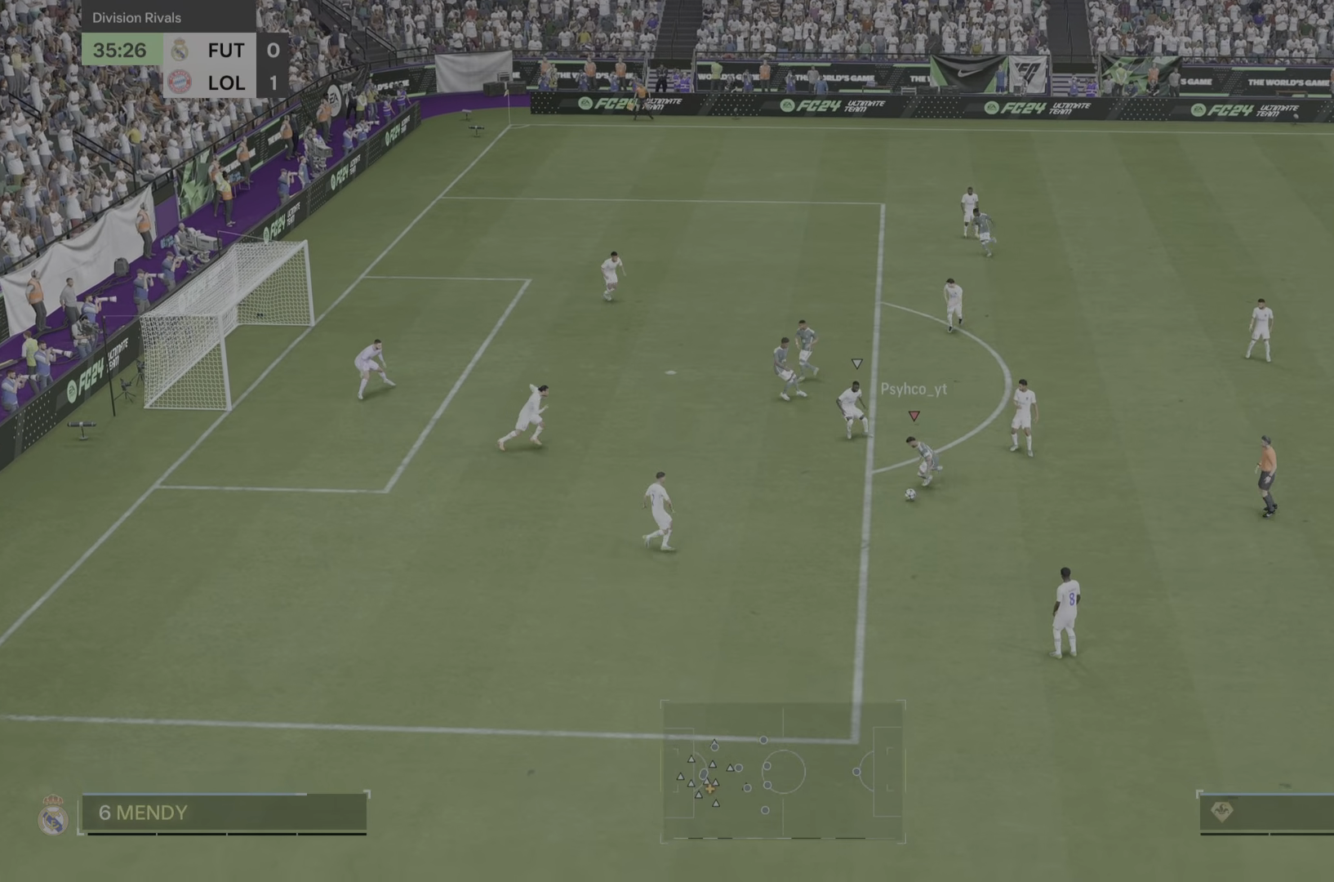
{"dt_ms": 484, "buttons": [], "left_stick": "left", "right_stick": "center", "events": [[117, "right_stick", "center"], [167, "right_stick", "left"], [250, "right_stick", "right"], [300, "right_stick", "center"]]}
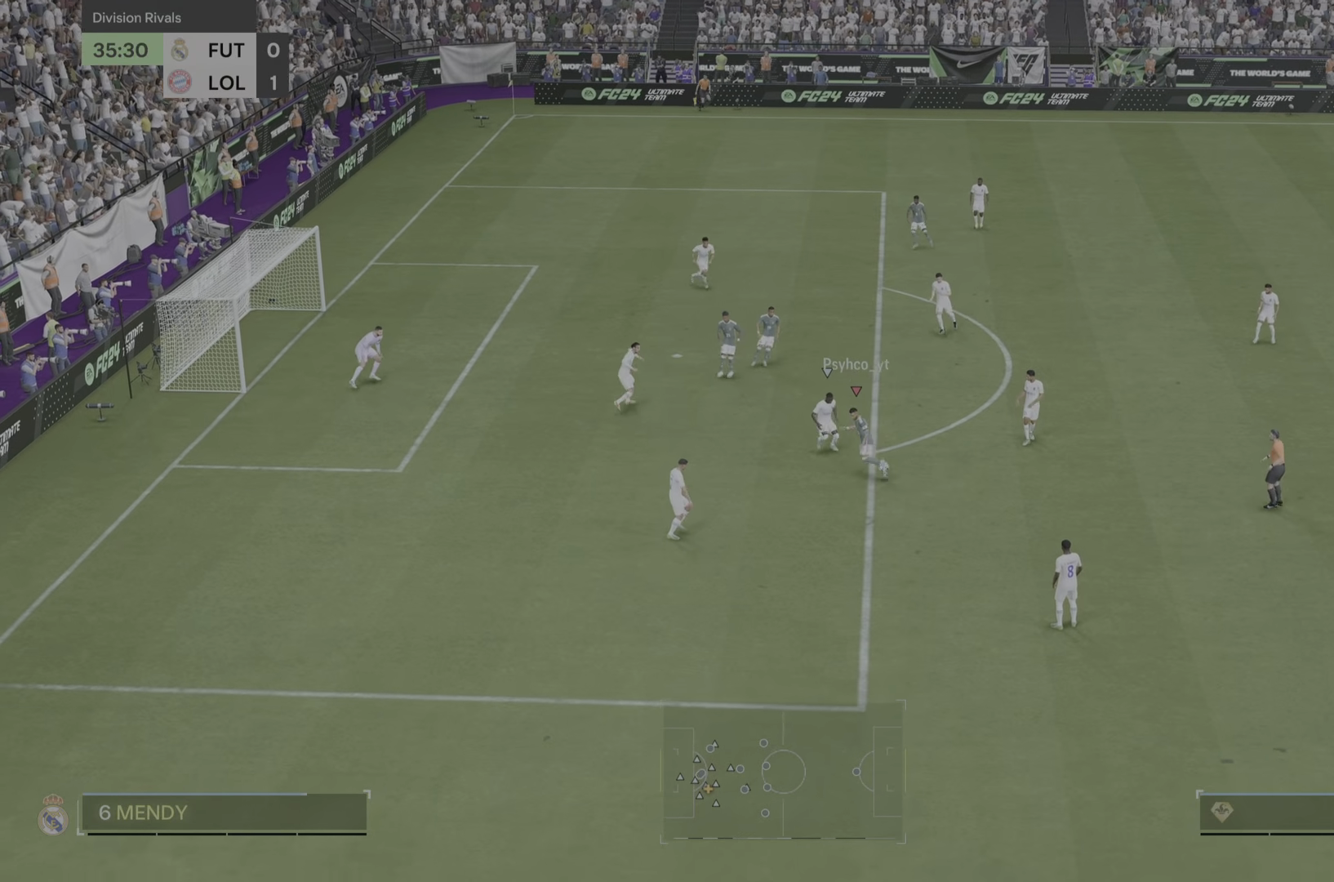
{"dt_ms": 500, "buttons": [], "left_stick": "up-left", "right_stick": "center", "events": [[333, "left_stick", "up-left"]]}
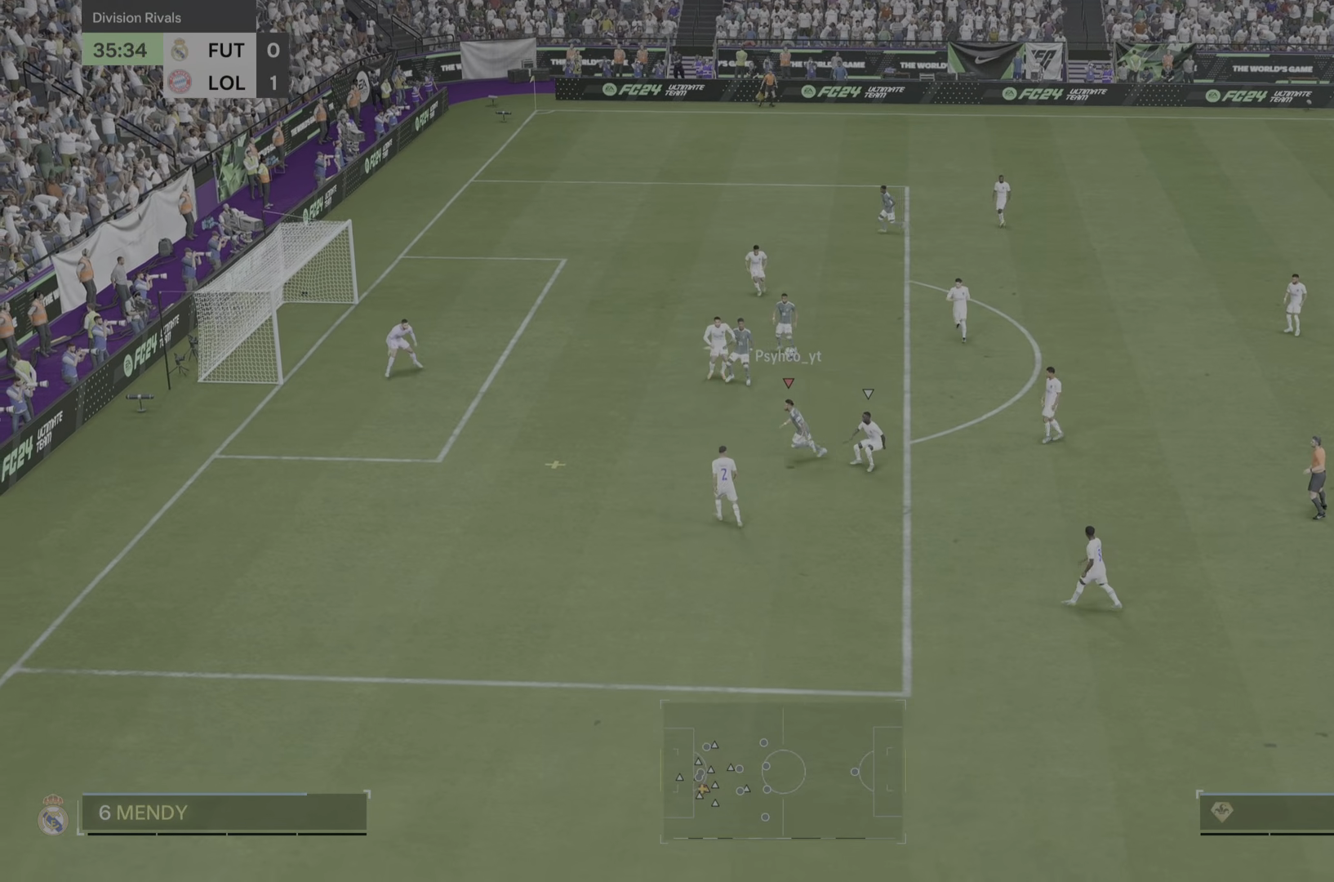
{"dt_ms": 501, "buttons": ["CIRCLE"], "left_stick": "up-left", "right_stick": "center", "events": [[467, "CIRCLE", "down"]]}
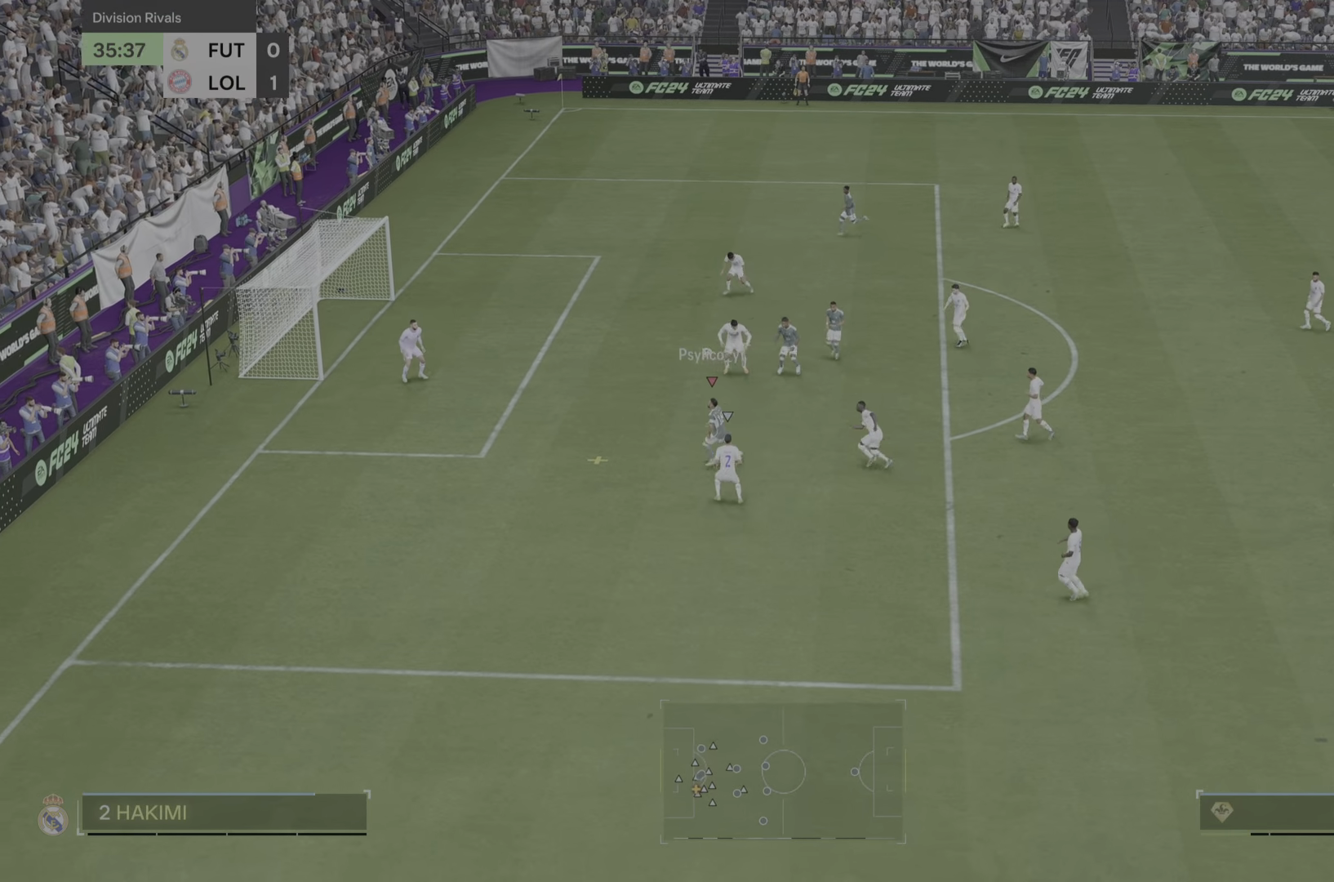
{"dt_ms": 500, "buttons": ["CIRCLE"], "left_stick": "up-left", "right_stick": "center", "events": [[167, "CIRCLE", "up"], [500, "CIRCLE", "down"]]}
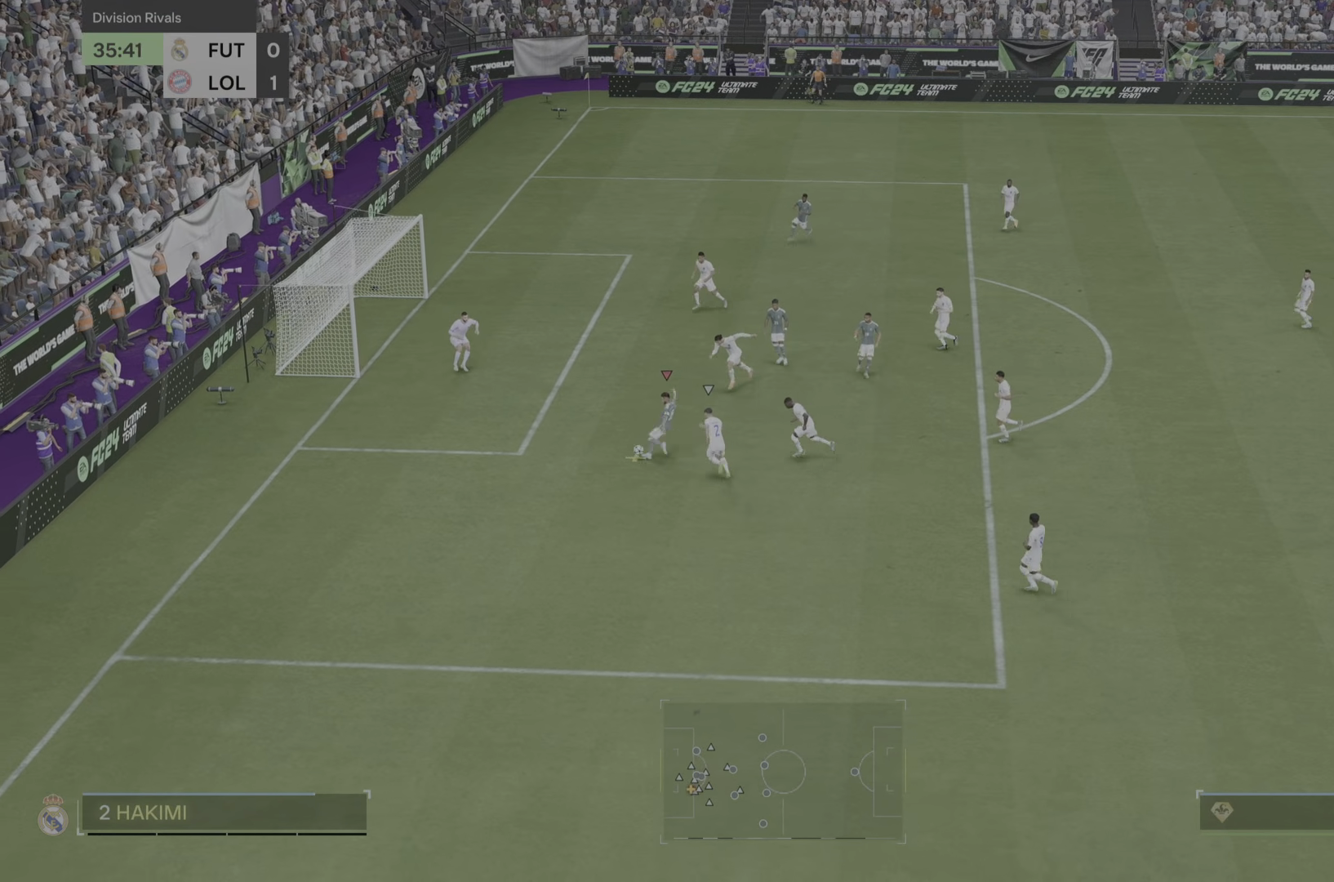
{"dt_ms": 501, "buttons": [], "left_stick": "up-left", "right_stick": "center", "events": [[150, "CIRCLE", "up"]]}
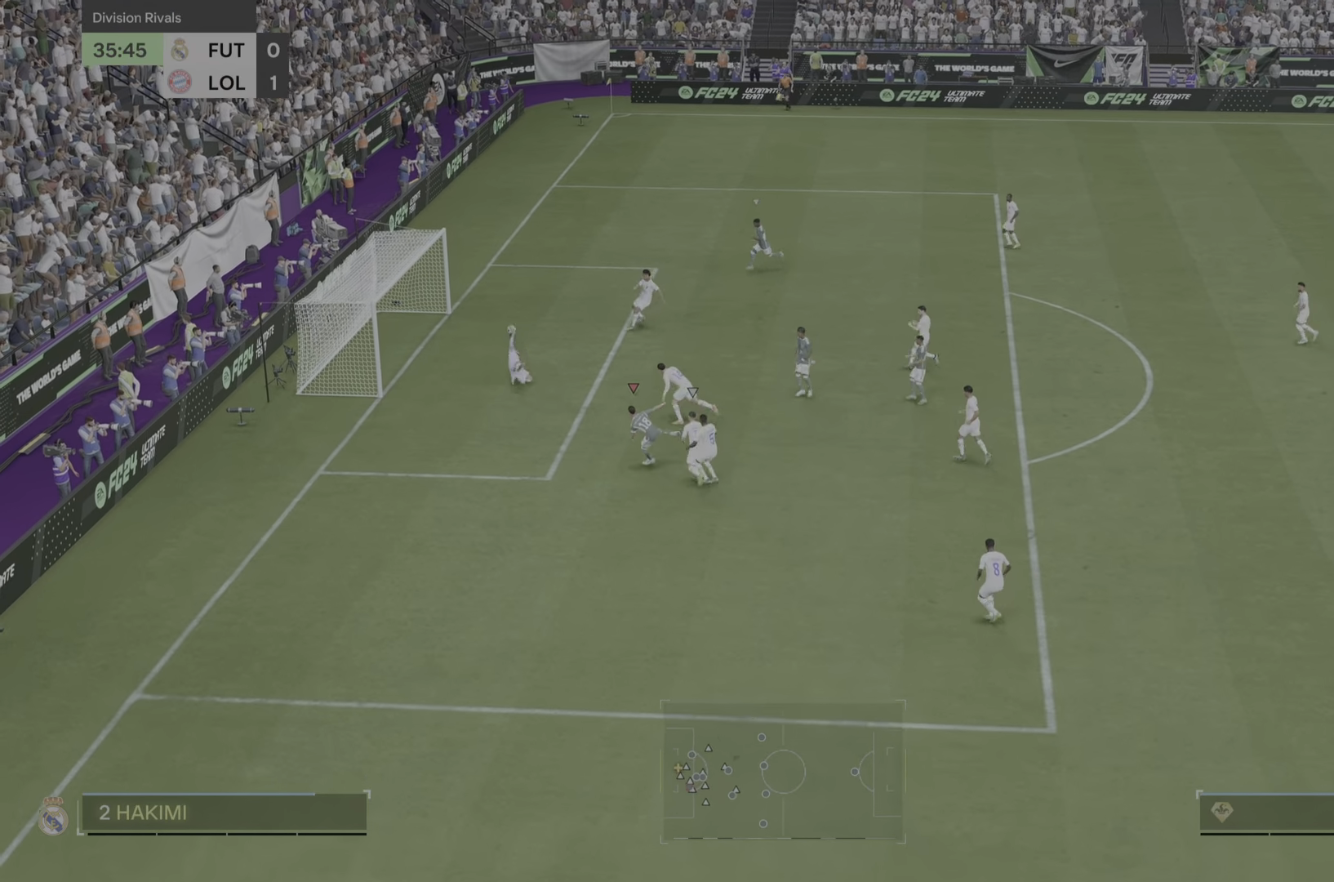
{"dt_ms": 500, "buttons": ["R2"], "left_stick": "up-left", "right_stick": "center", "events": [[217, "R2", "down"]]}
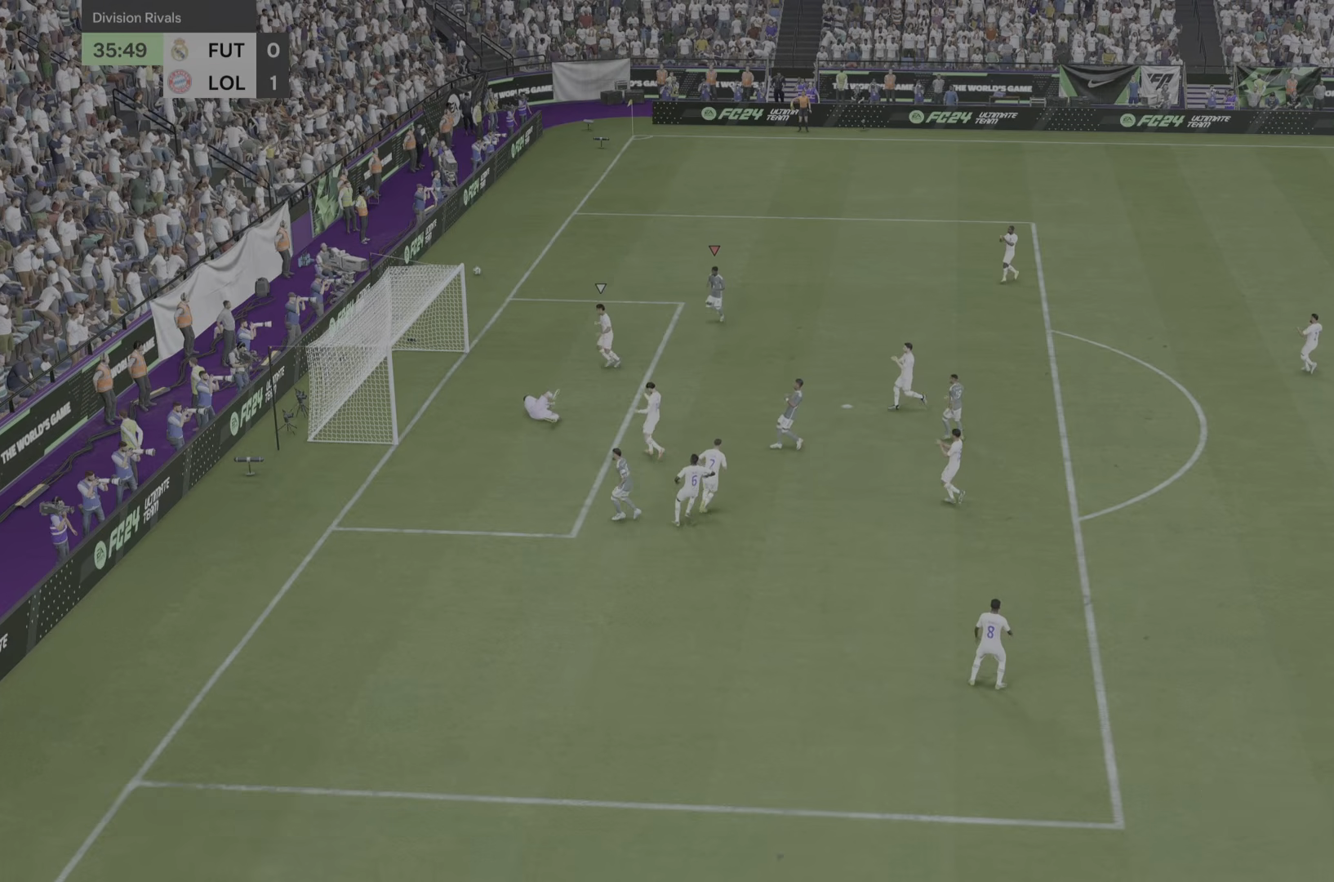
{"dt_ms": 501, "buttons": [], "left_stick": "center", "right_stick": "center", "events": [[67, "R2", "up"], [150, "left_stick", "center"]]}
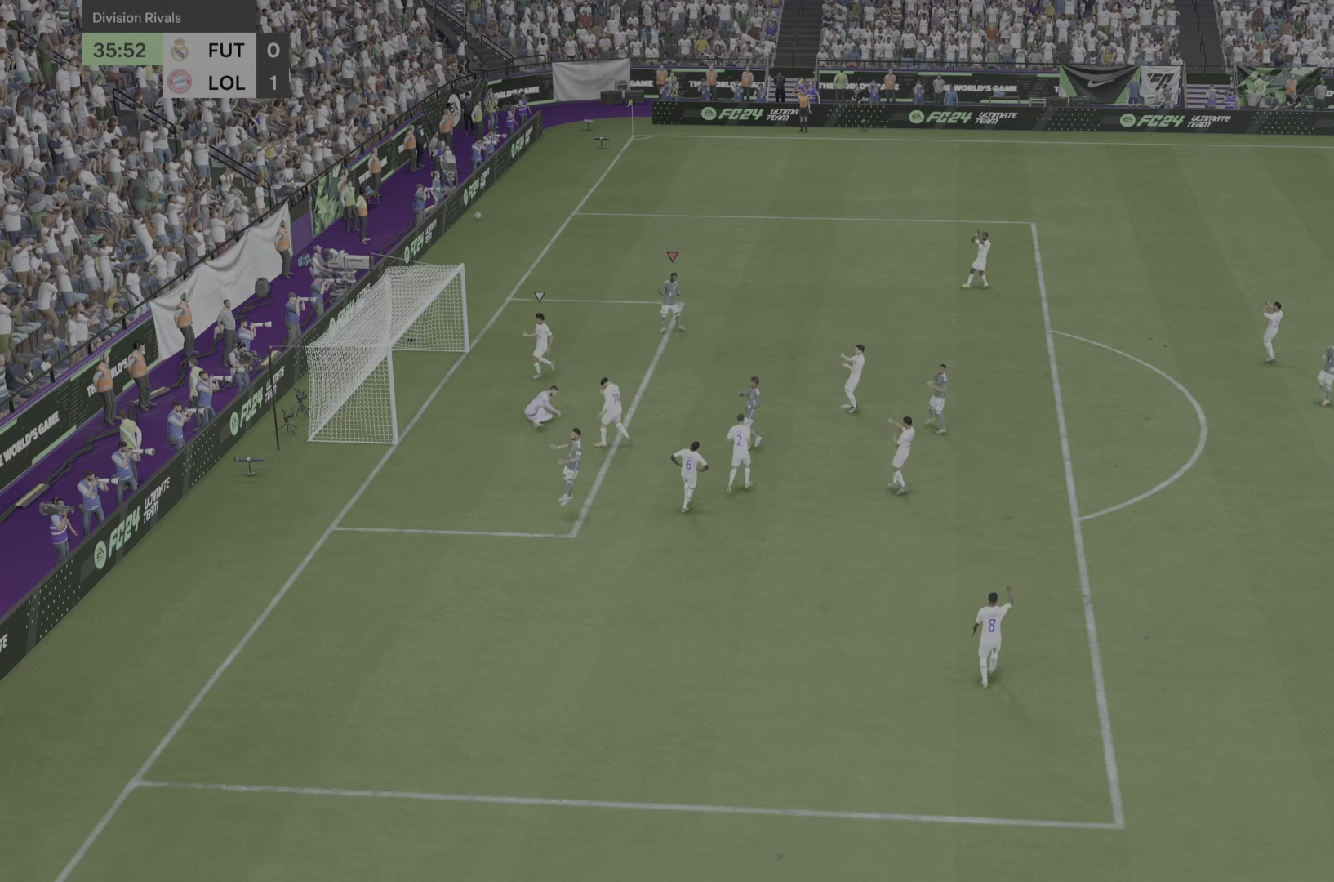
{"dt_ms": 500, "buttons": [], "left_stick": "center", "right_stick": "center", "events": []}
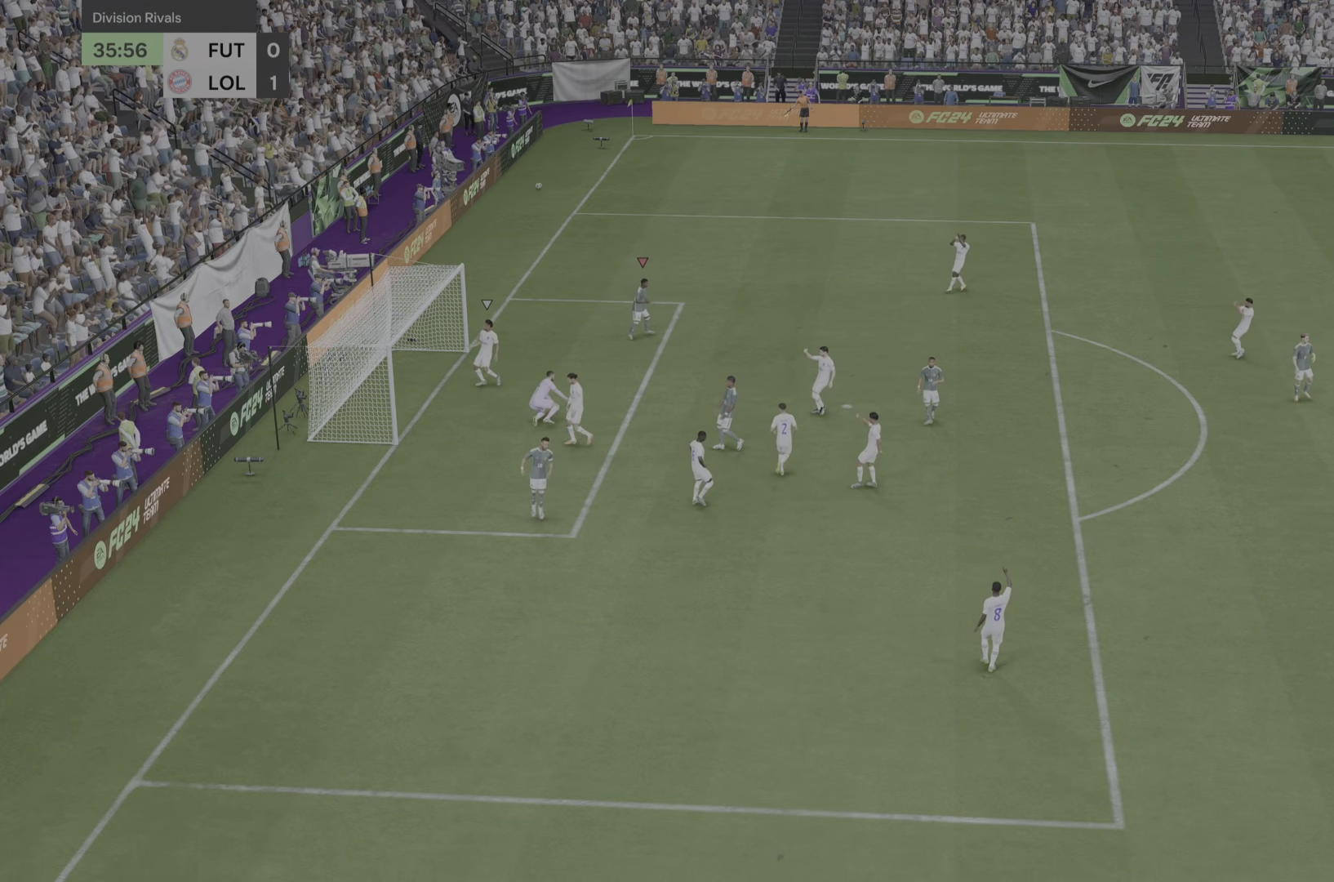
{"dt_ms": 501, "buttons": [], "left_stick": "center", "right_stick": "center", "events": []}
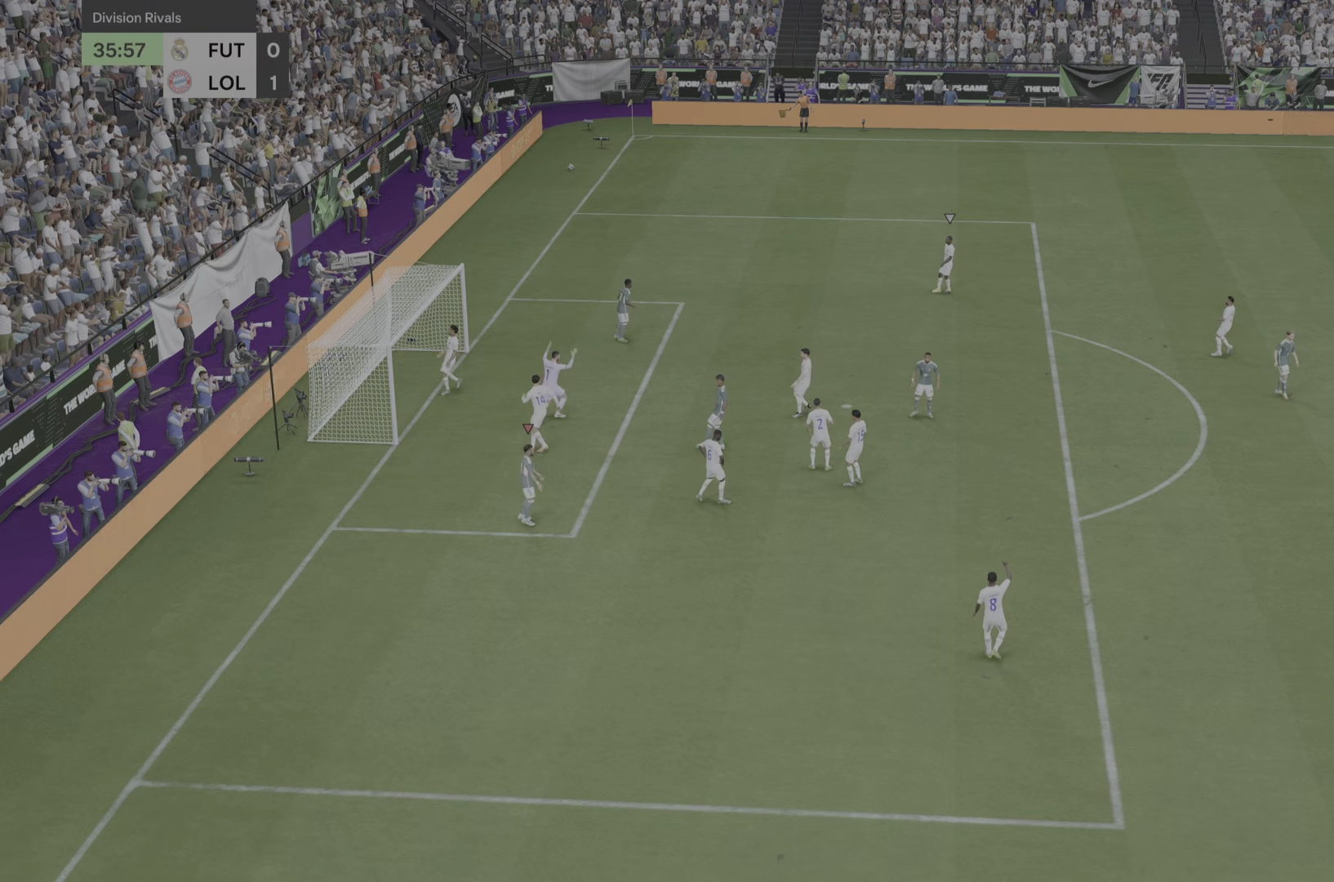
{"dt_ms": 500, "buttons": [], "left_stick": "center", "right_stick": "center", "events": []}